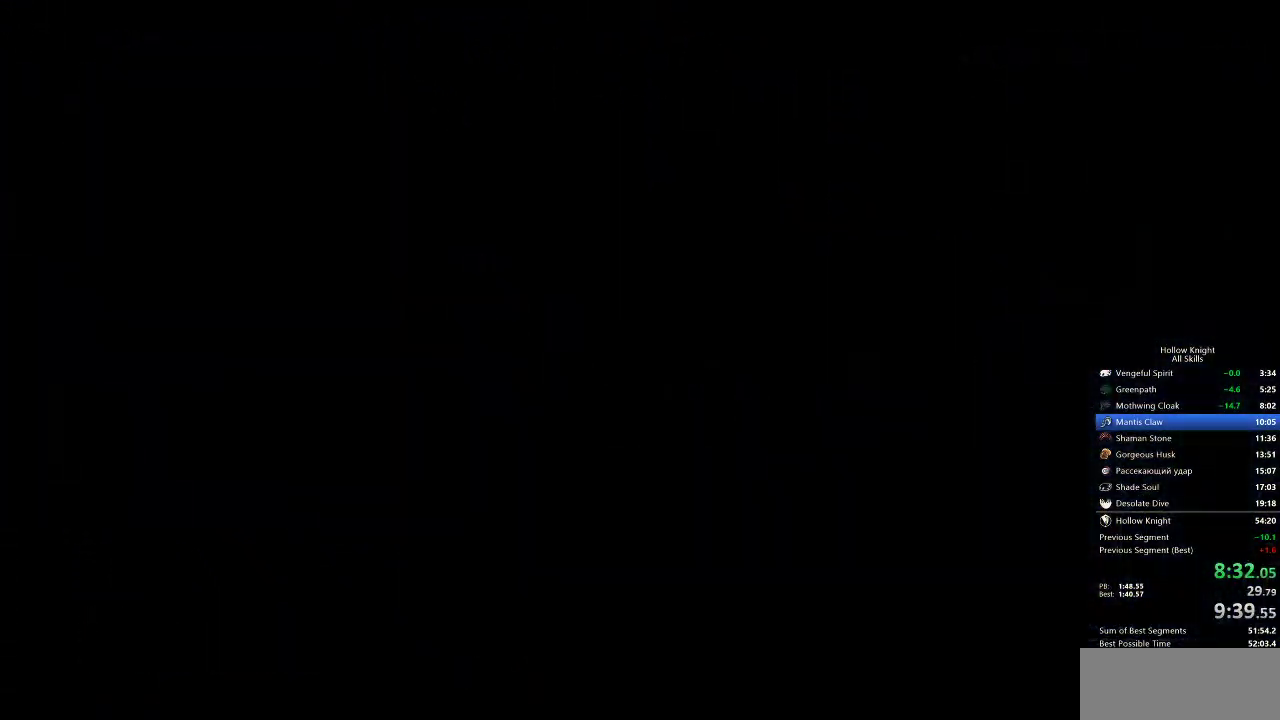
Gameplay with keyboard; each line is a JSON object with the keys held at the frame after it. "events" lists presses ("down") and releases ("up") of "cdash", "dash", "dnail", "down", "heal", "inv", "jump", "left", "nail", "right", "spell" and "up" between this image and that frame as [ms after this image, input, new state], when the widget could be followed in between. No other keys are recorded. Mouse input is not recorded. Key names are as the overlay labels them; some are game actions (e.g. jump) rather than physical keys.
{"keys": ["right"], "events": []}
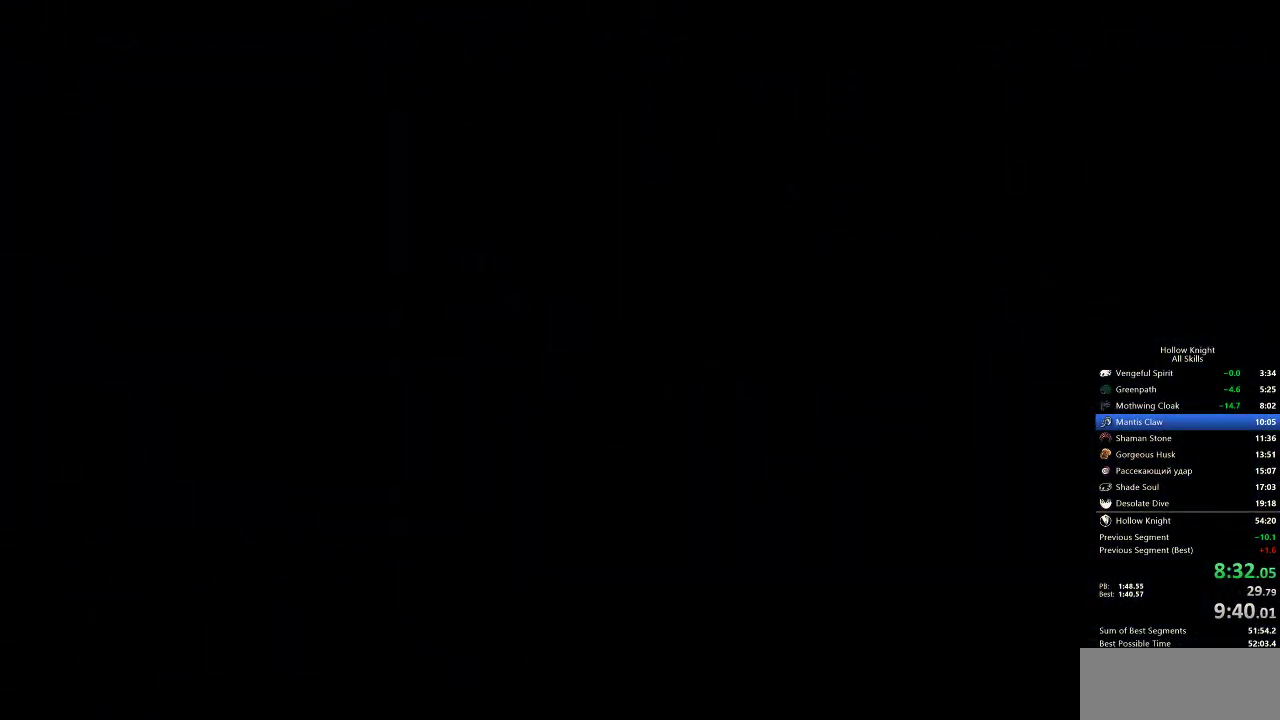
{"keys": ["right"], "events": []}
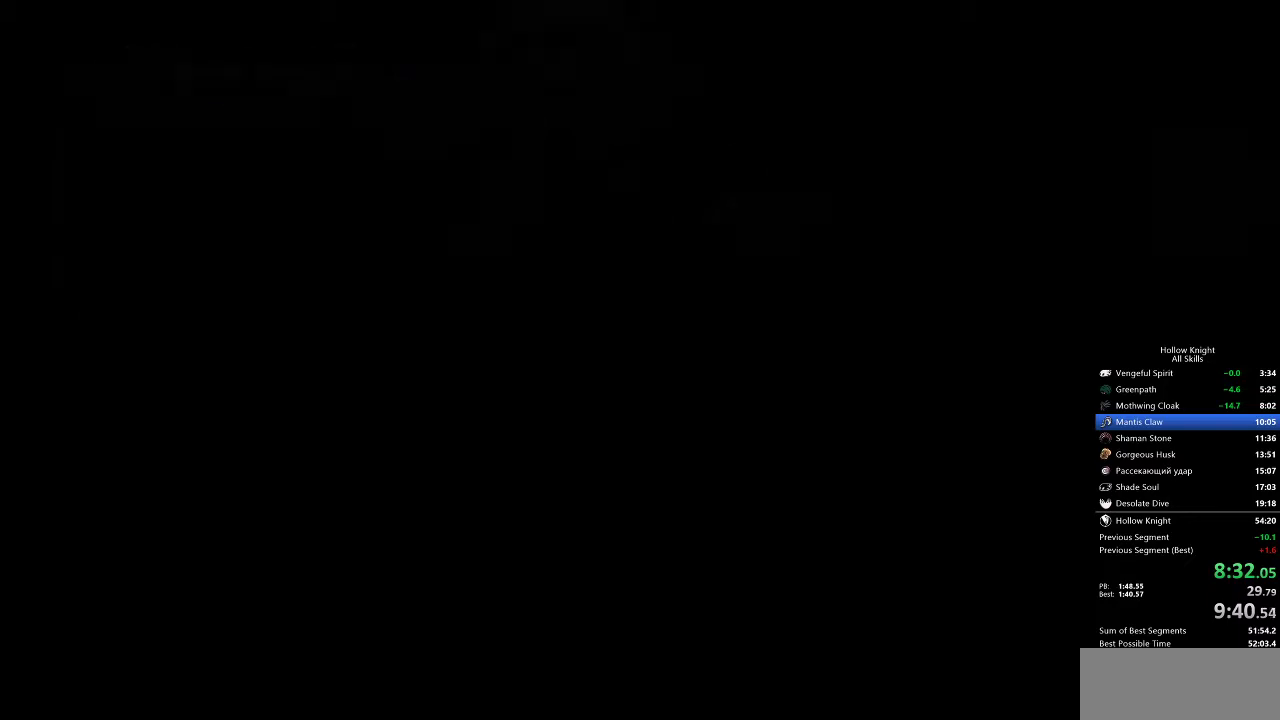
{"keys": ["right"], "events": []}
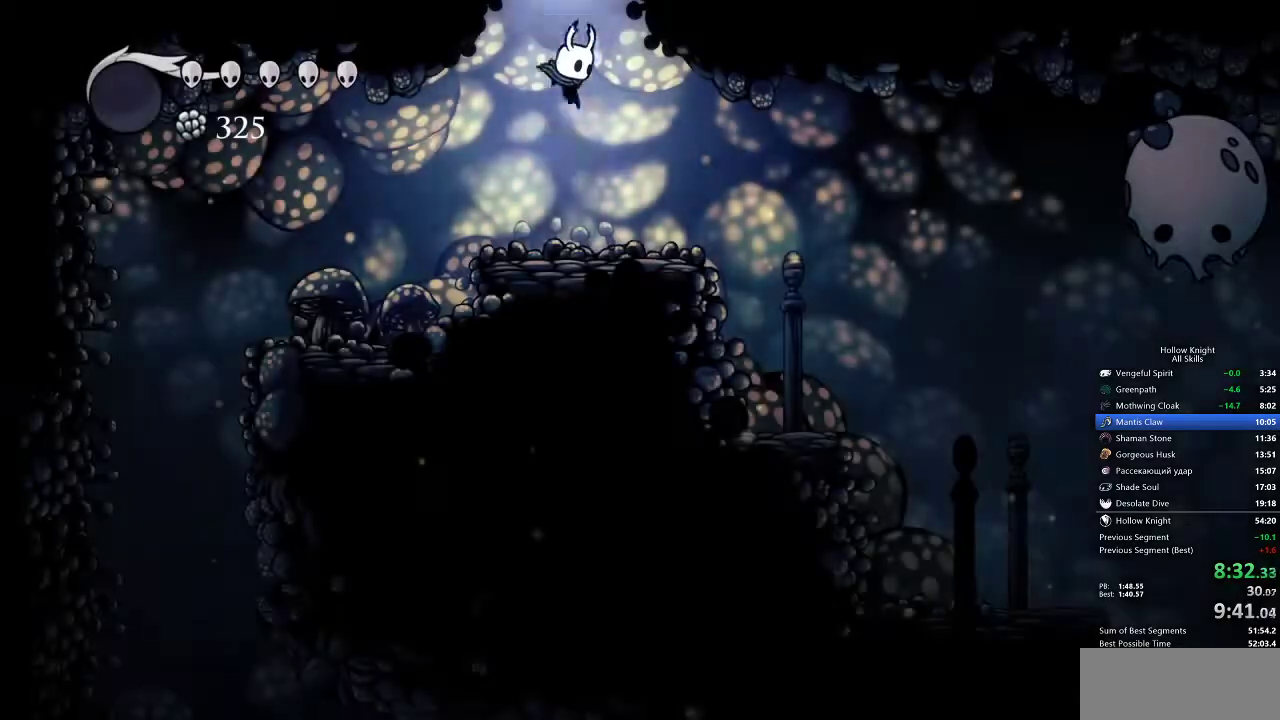
{"keys": ["right"], "events": [[267, "dash", "down"], [300, "dash", "up"]]}
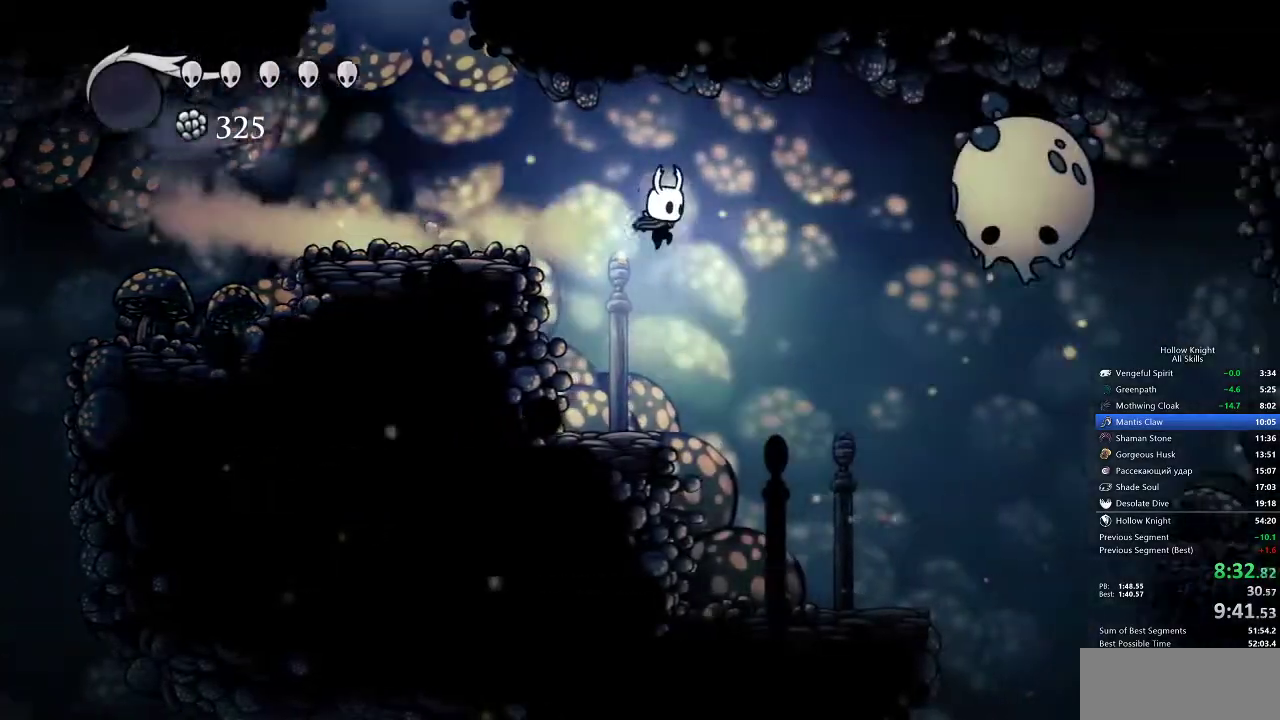
{"keys": ["right"], "events": []}
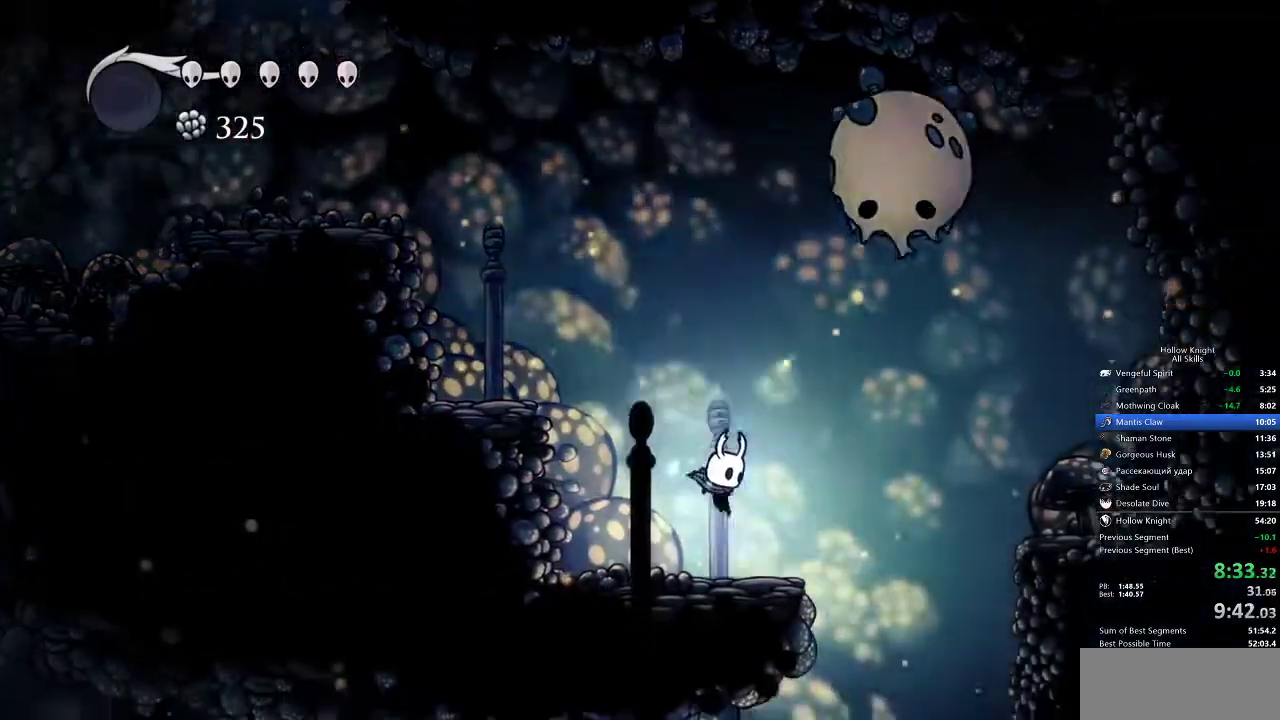
{"keys": [], "events": [[300, "inv", "down"], [300, "right", "up"], [450, "inv", "up"]]}
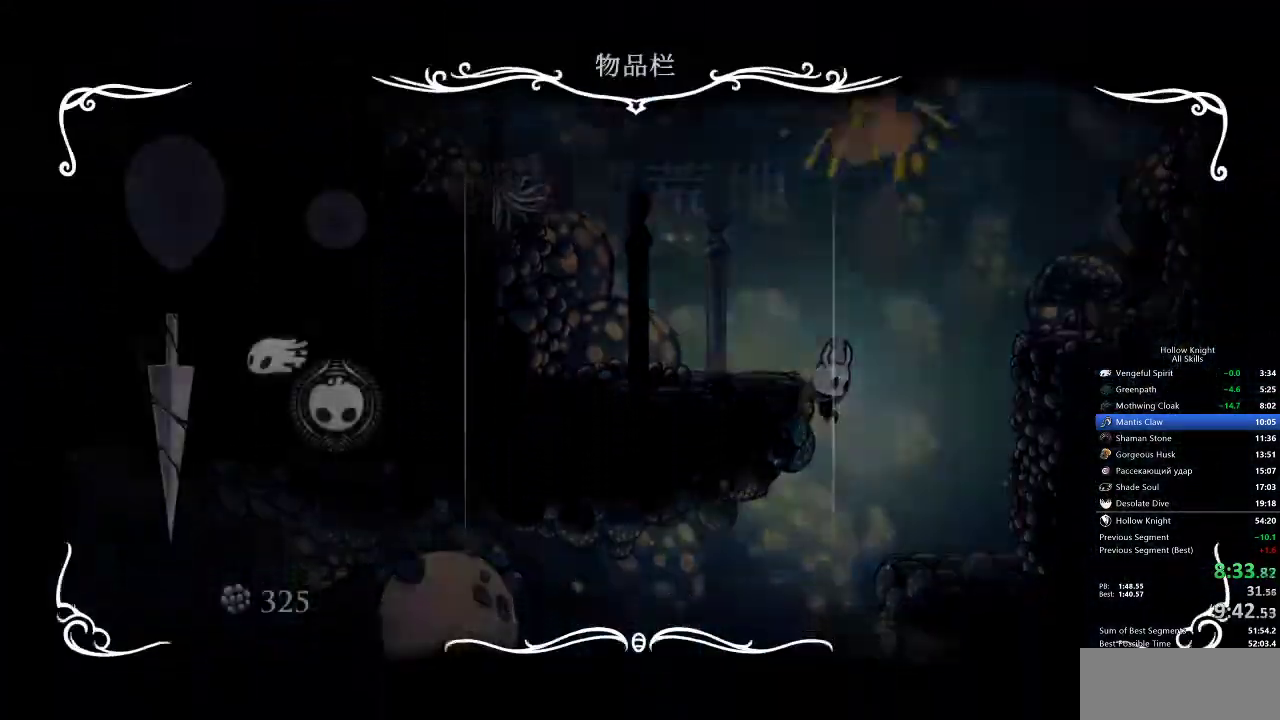
{"keys": [], "events": []}
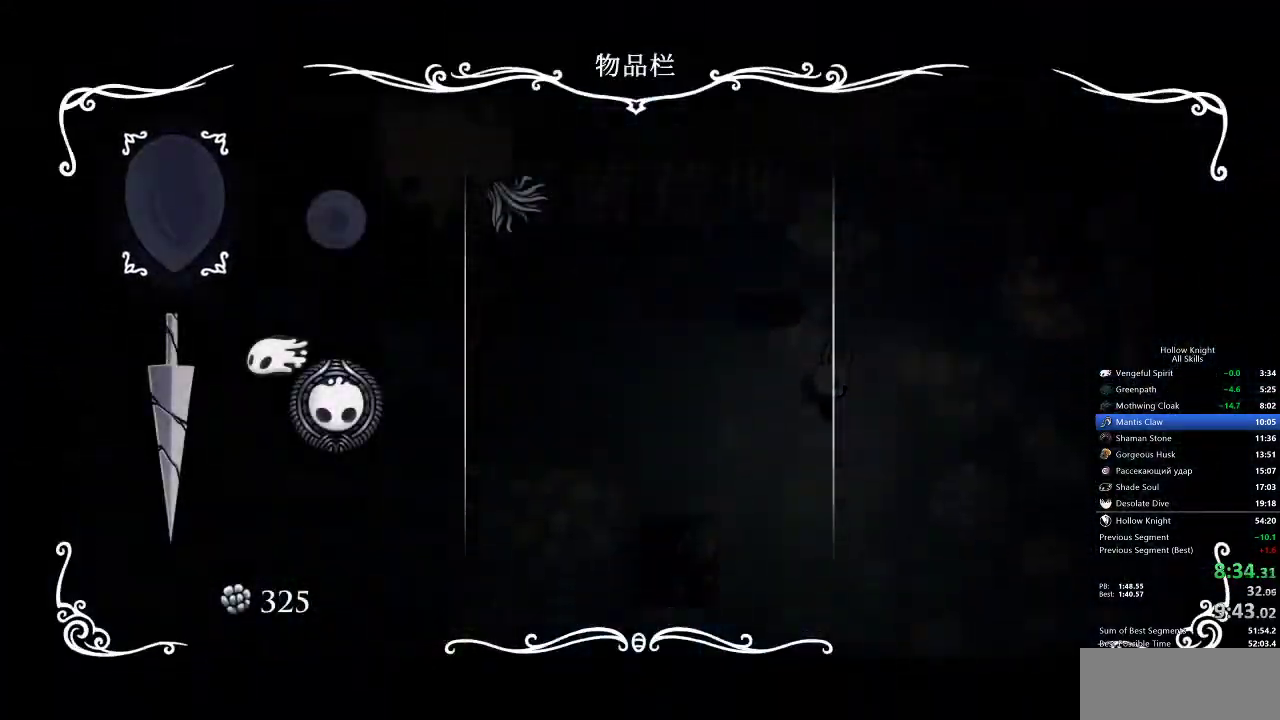
{"keys": ["inv"], "events": [[433, "inv", "down"]]}
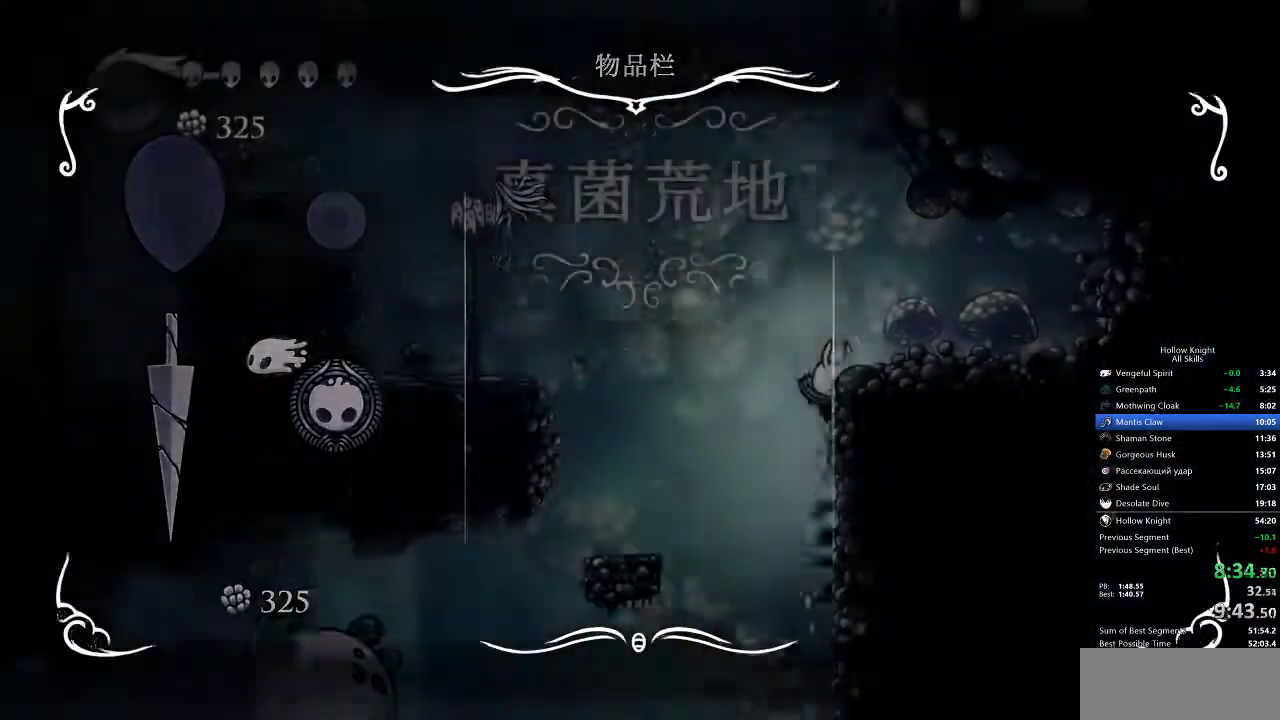
{"keys": ["right"], "events": [[17, "inv", "up"], [150, "right", "down"], [217, "dash", "down"], [217, "jump", "down"], [250, "jump", "up"], [300, "dash", "up"], [333, "dash", "down"], [483, "dash", "up"]]}
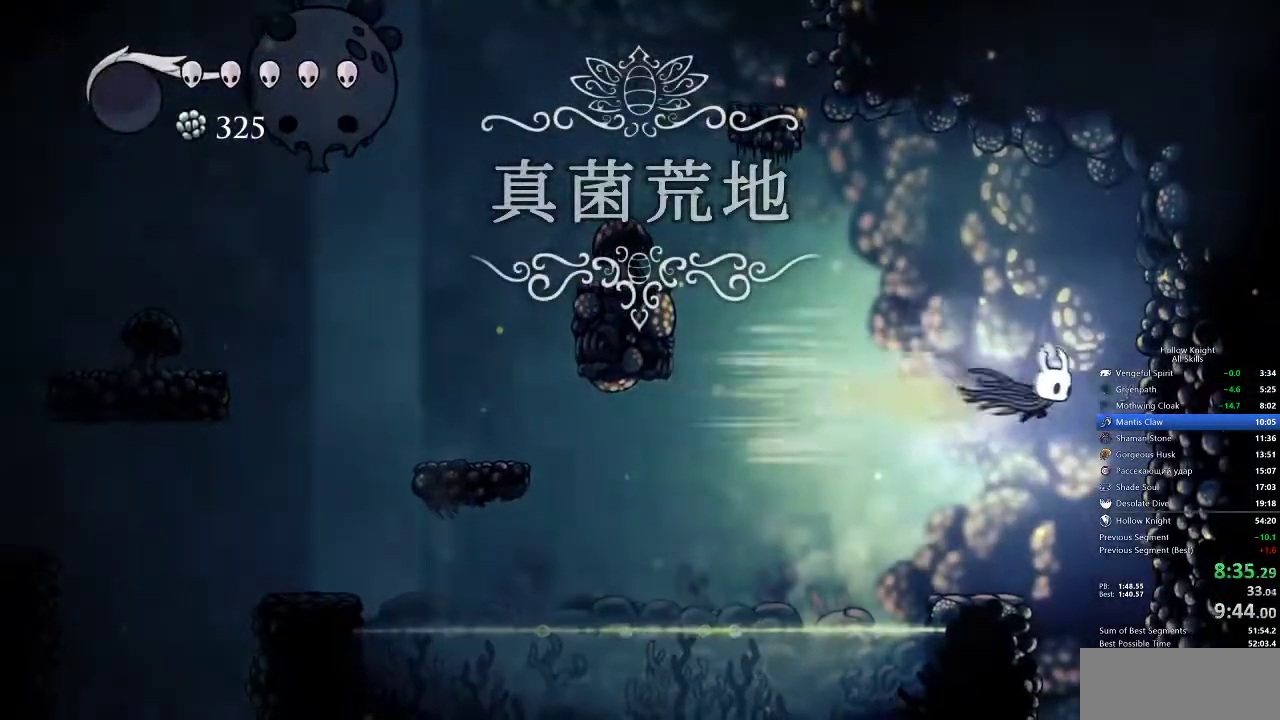
{"keys": [], "events": [[117, "inv", "down"], [117, "right", "up"], [267, "inv", "up"]]}
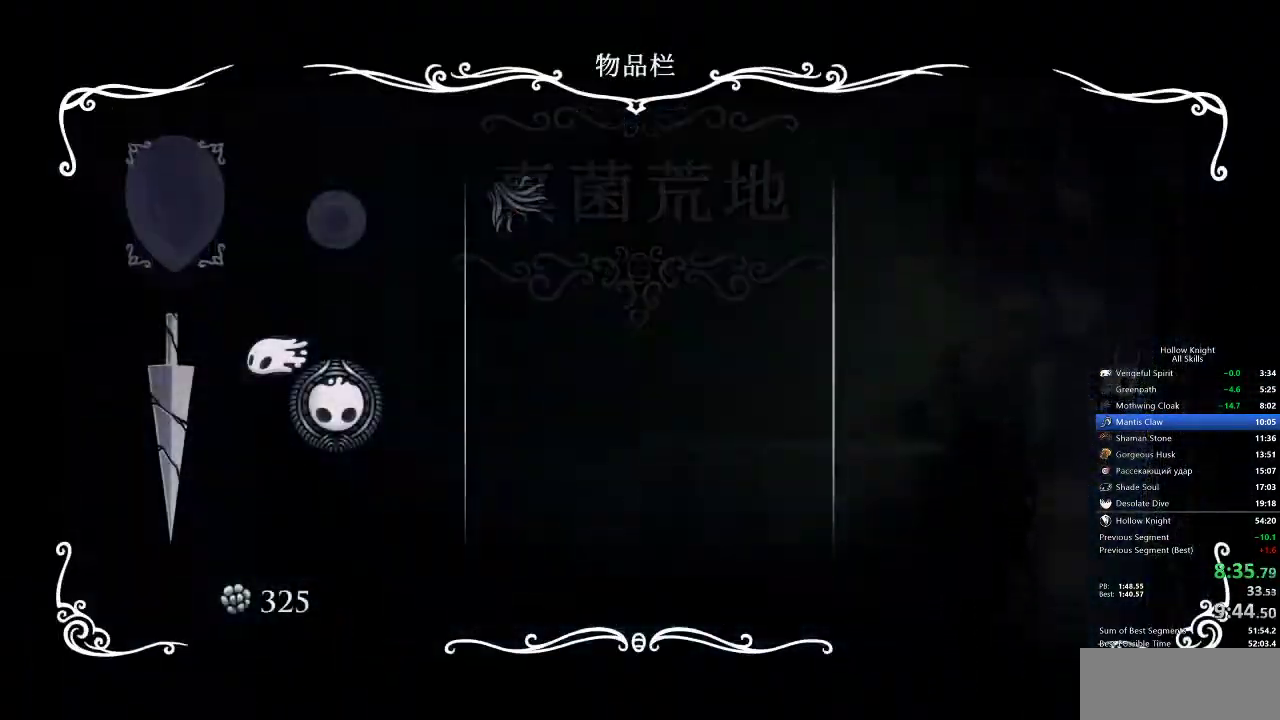
{"keys": ["inv", "left"], "events": [[183, "left", "down"], [467, "inv", "down"]]}
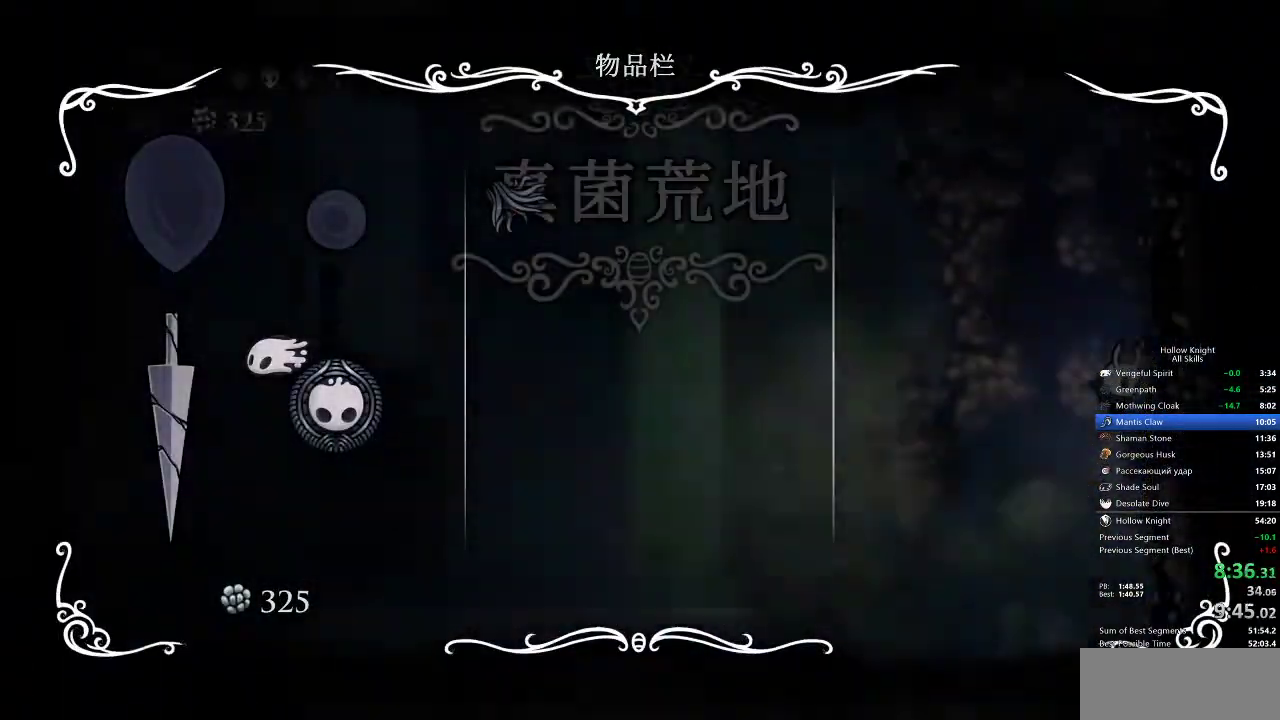
{"keys": ["left"], "events": [[117, "inv", "up"]]}
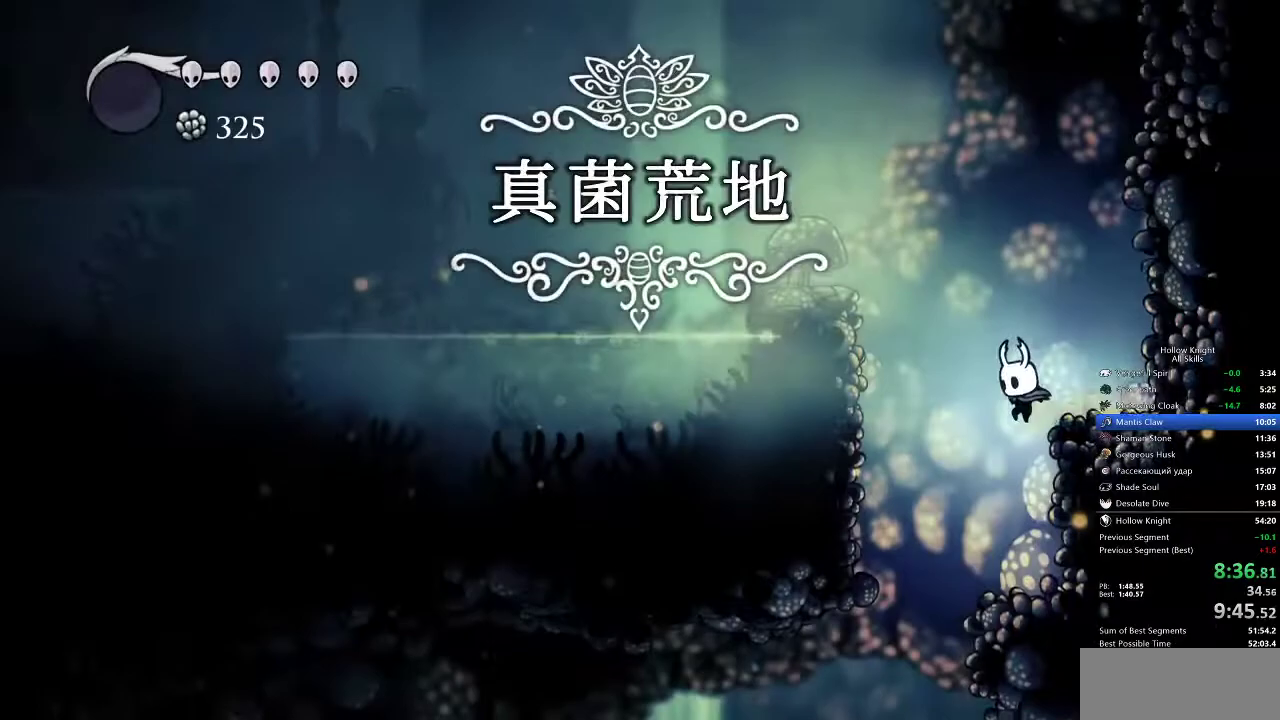
{"keys": ["left"], "events": []}
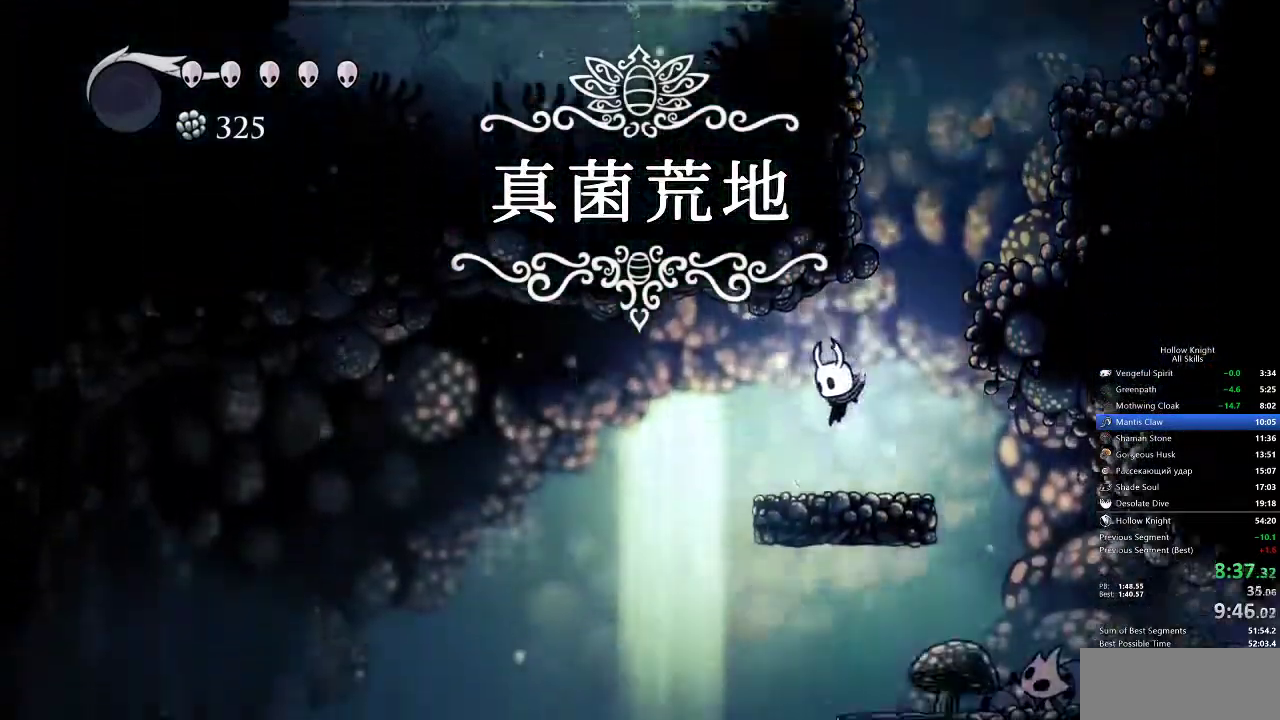
{"keys": ["left"], "events": [[283, "dash", "down"], [433, "dash", "up"]]}
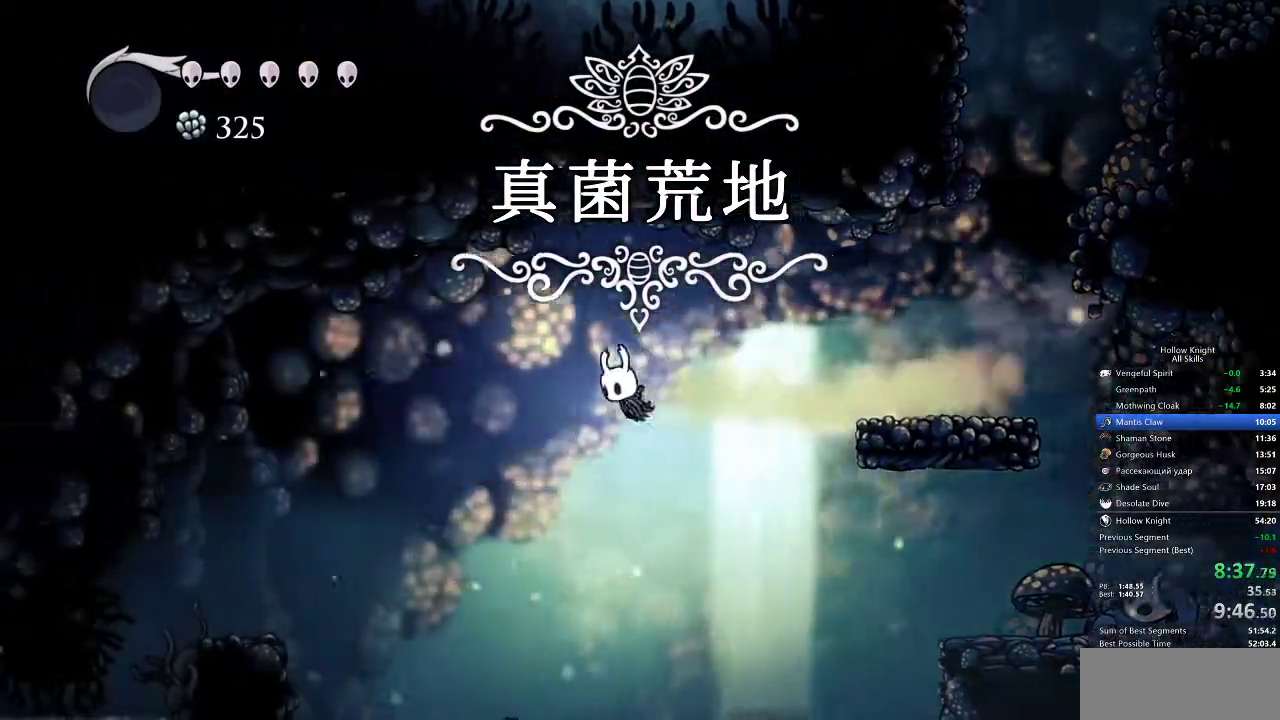
{"keys": ["left"], "events": []}
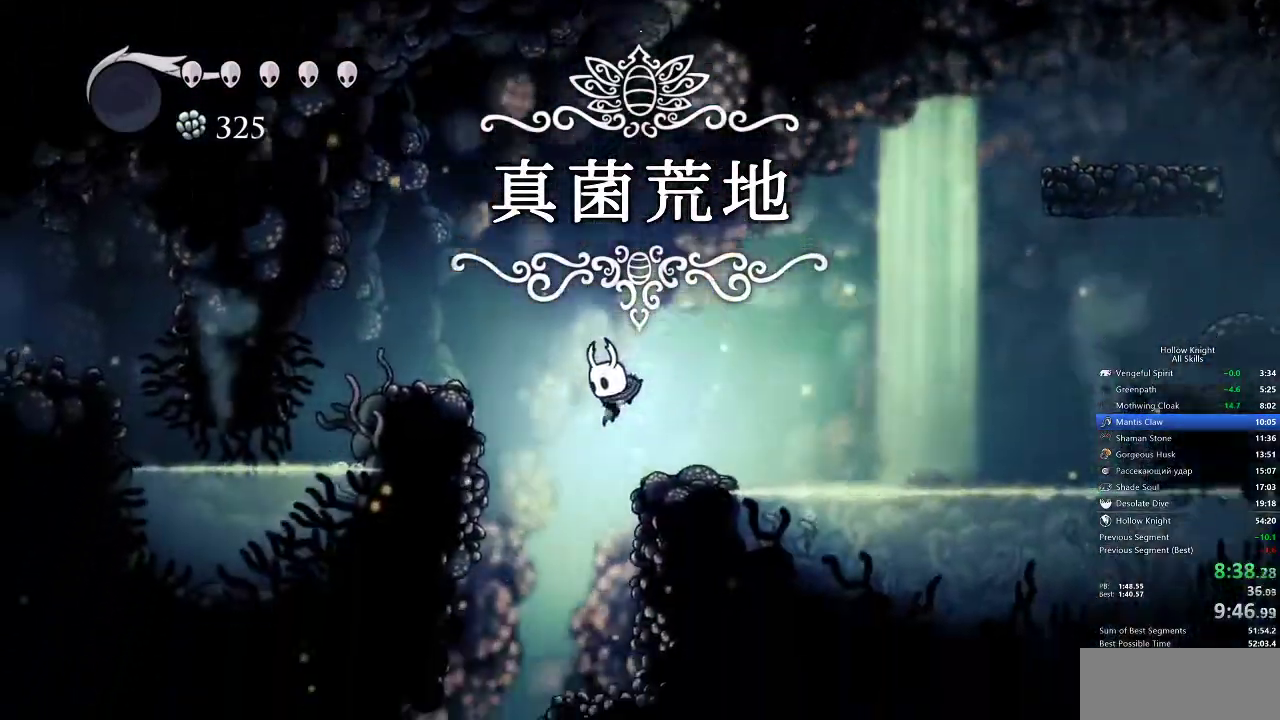
{"keys": ["left"], "events": []}
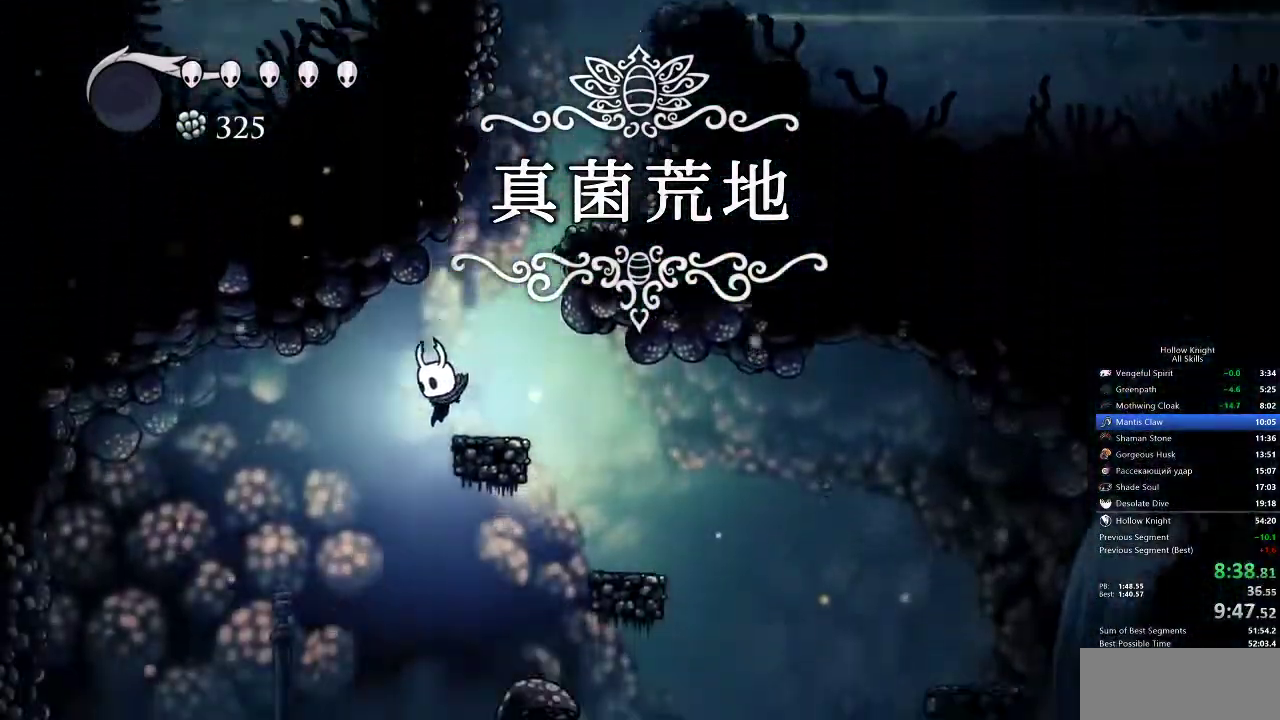
{"keys": ["right"], "events": [[183, "left", "up"], [233, "right", "down"]]}
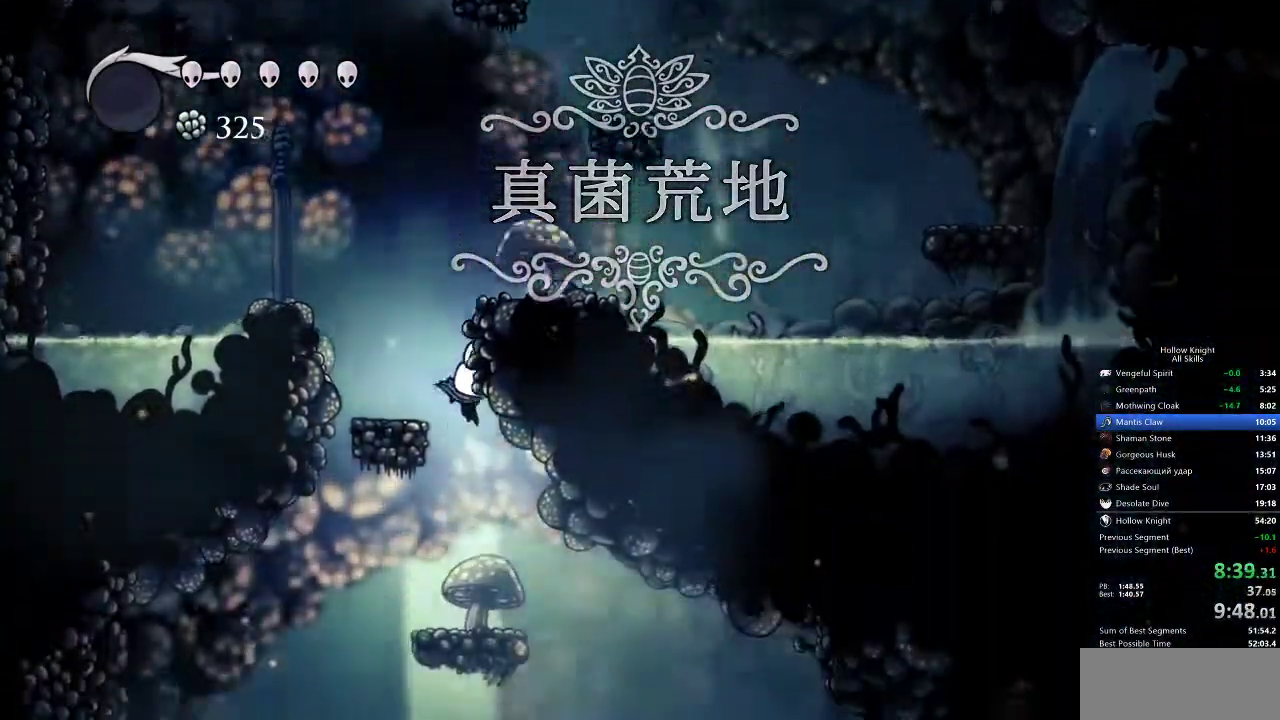
{"keys": ["right"], "events": [[383, "dash", "down"], [500, "dash", "up"]]}
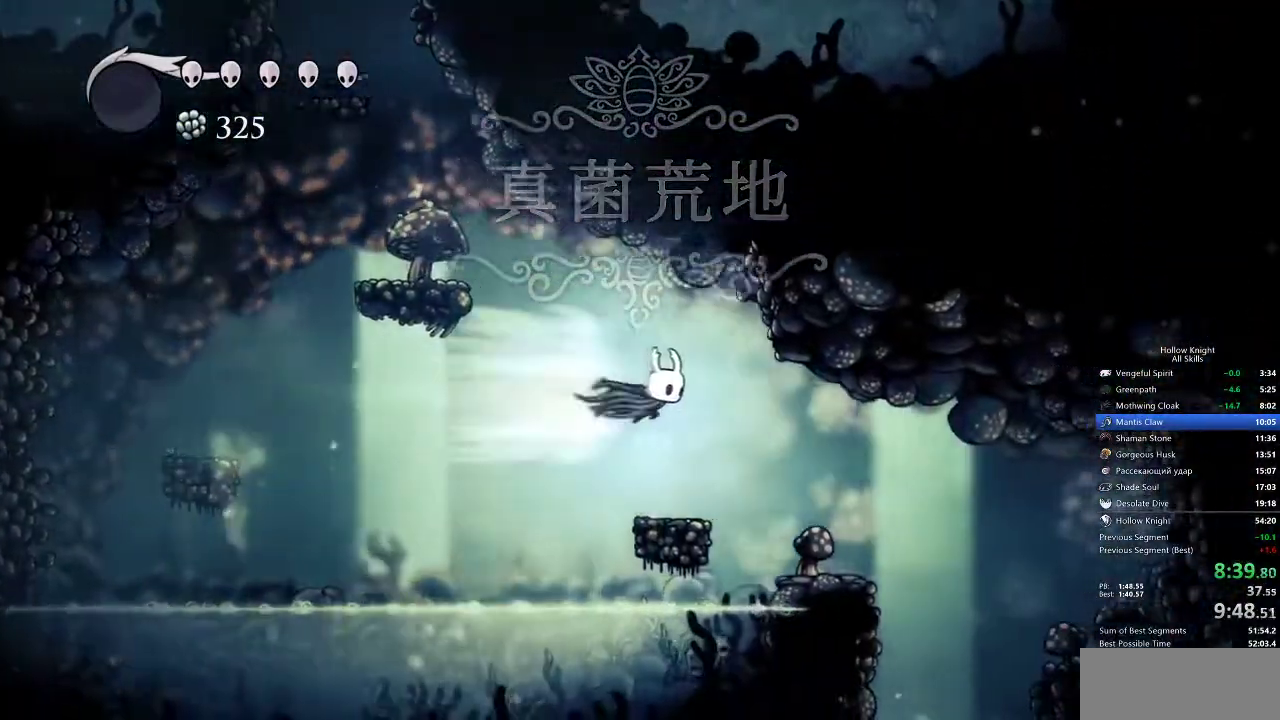
{"keys": ["right"], "events": [[183, "right", "up"], [400, "right", "down"]]}
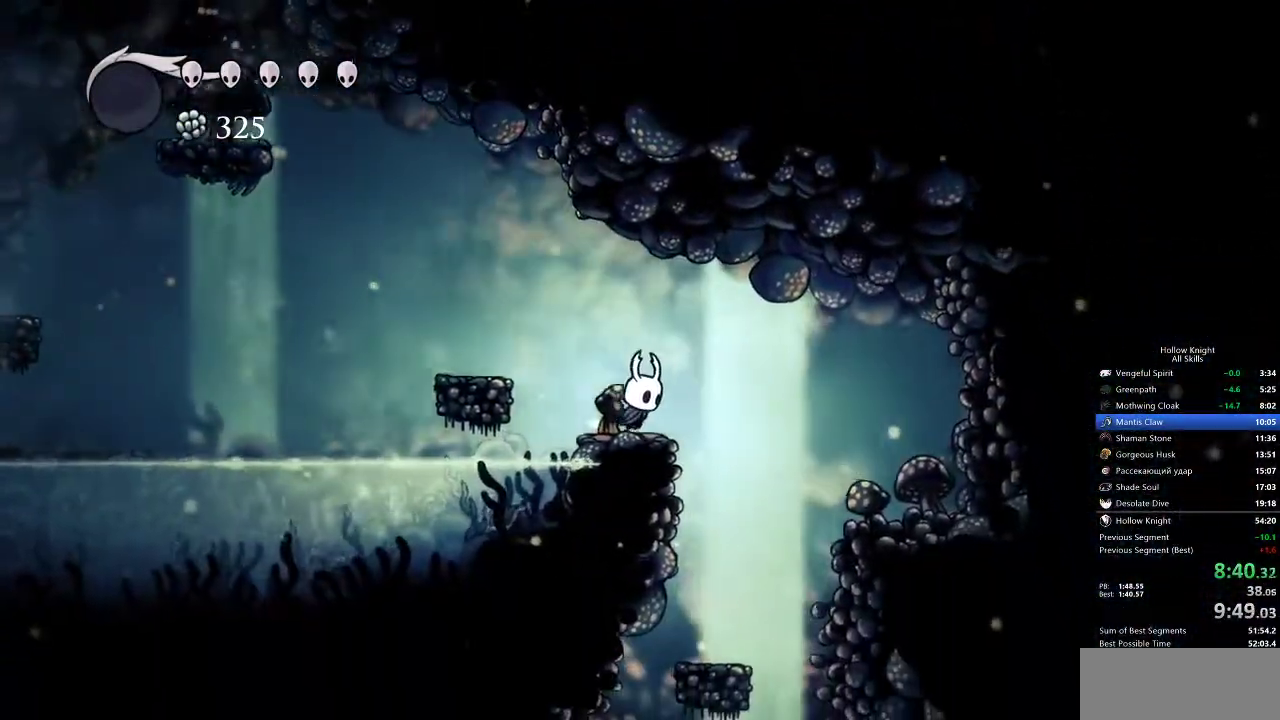
{"keys": ["right"], "events": []}
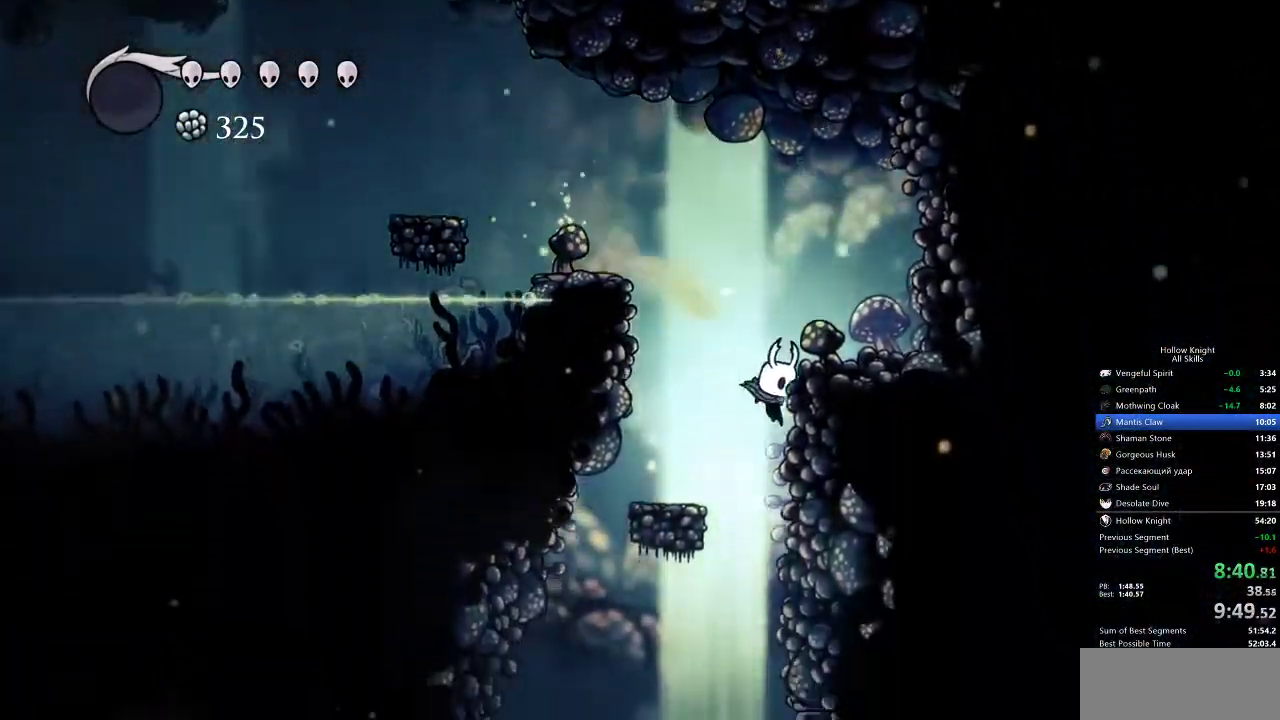
{"keys": ["right"], "events": []}
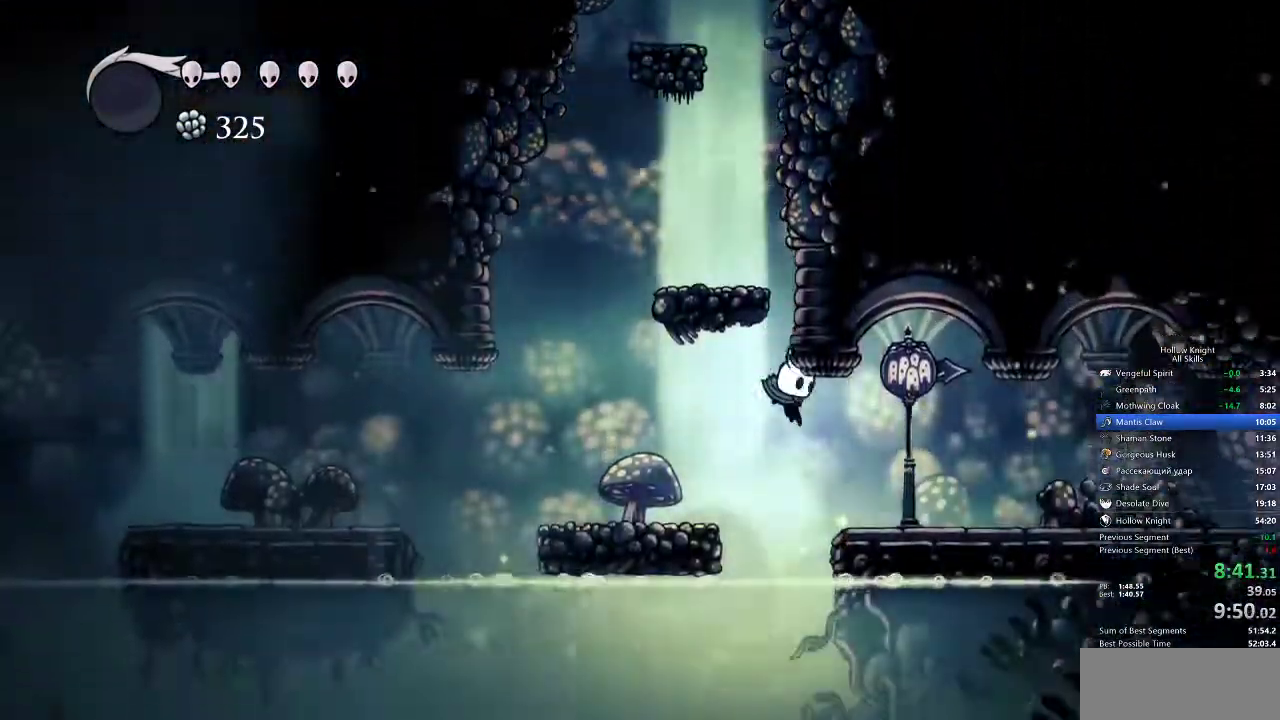
{"keys": ["right"], "events": [[83, "dash", "down"], [183, "dash", "up"]]}
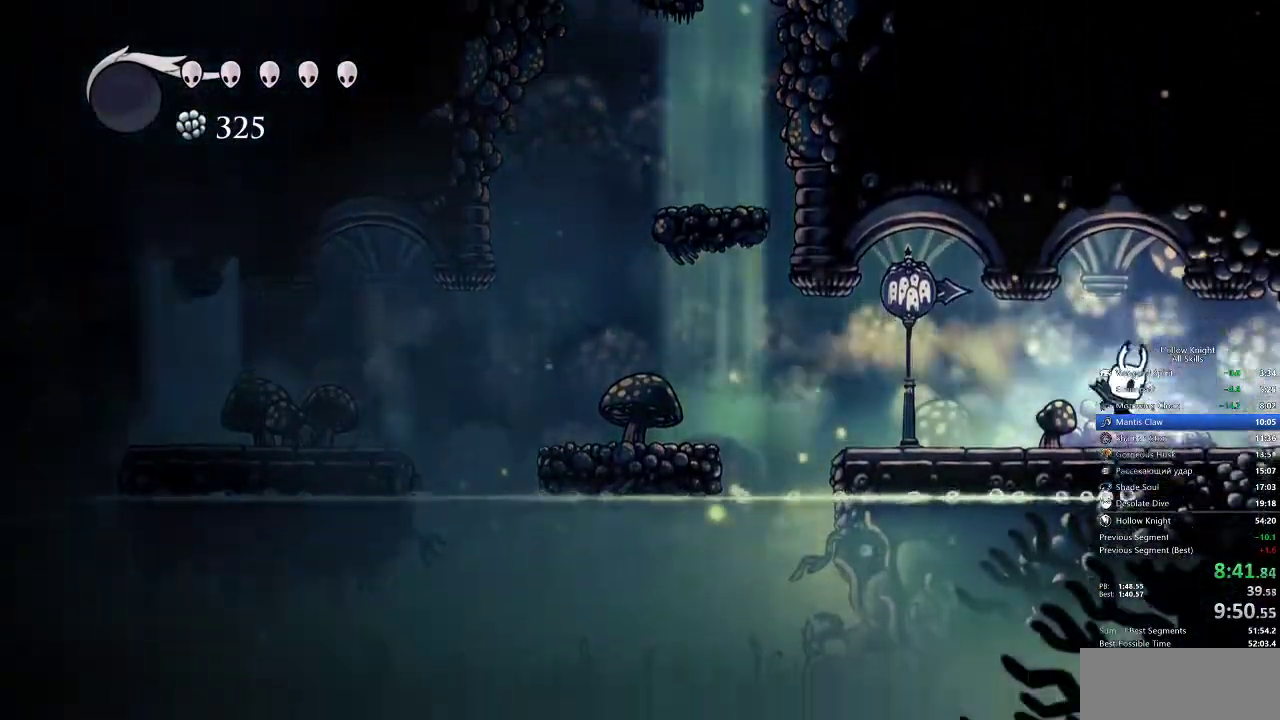
{"keys": ["right"], "events": [[183, "dash", "down"], [267, "dash", "up"]]}
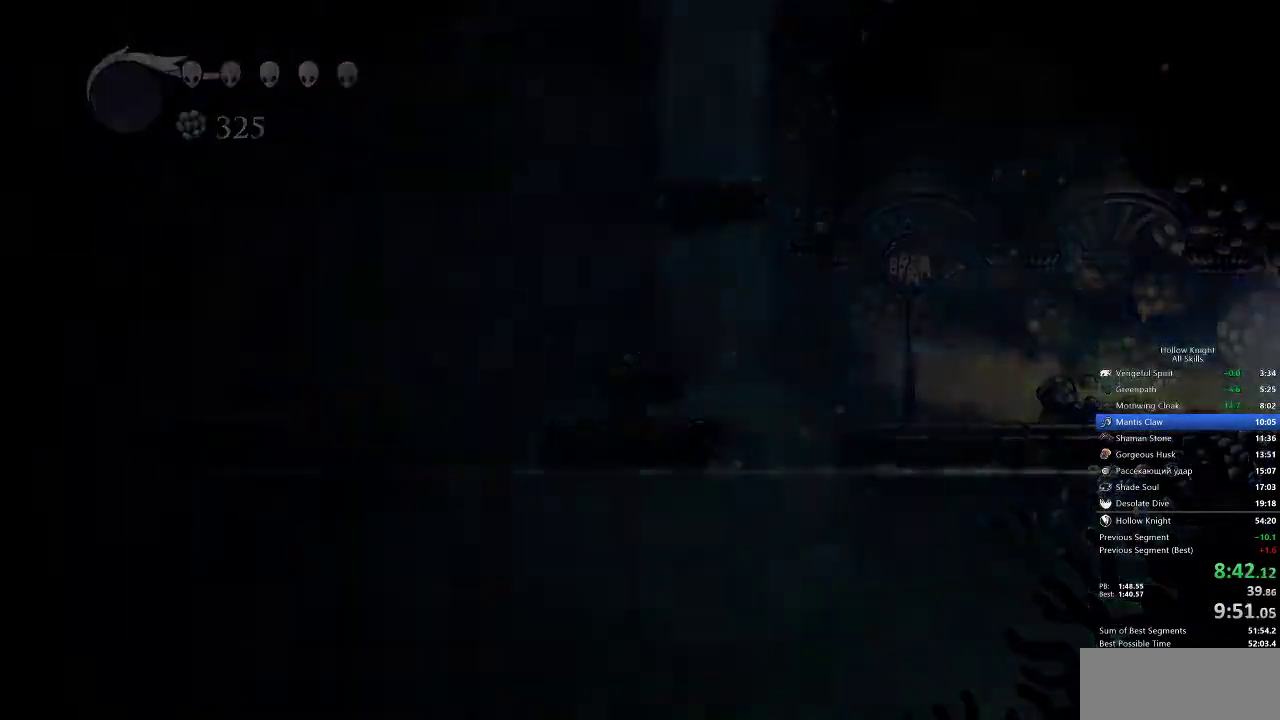
{"keys": ["right"], "events": []}
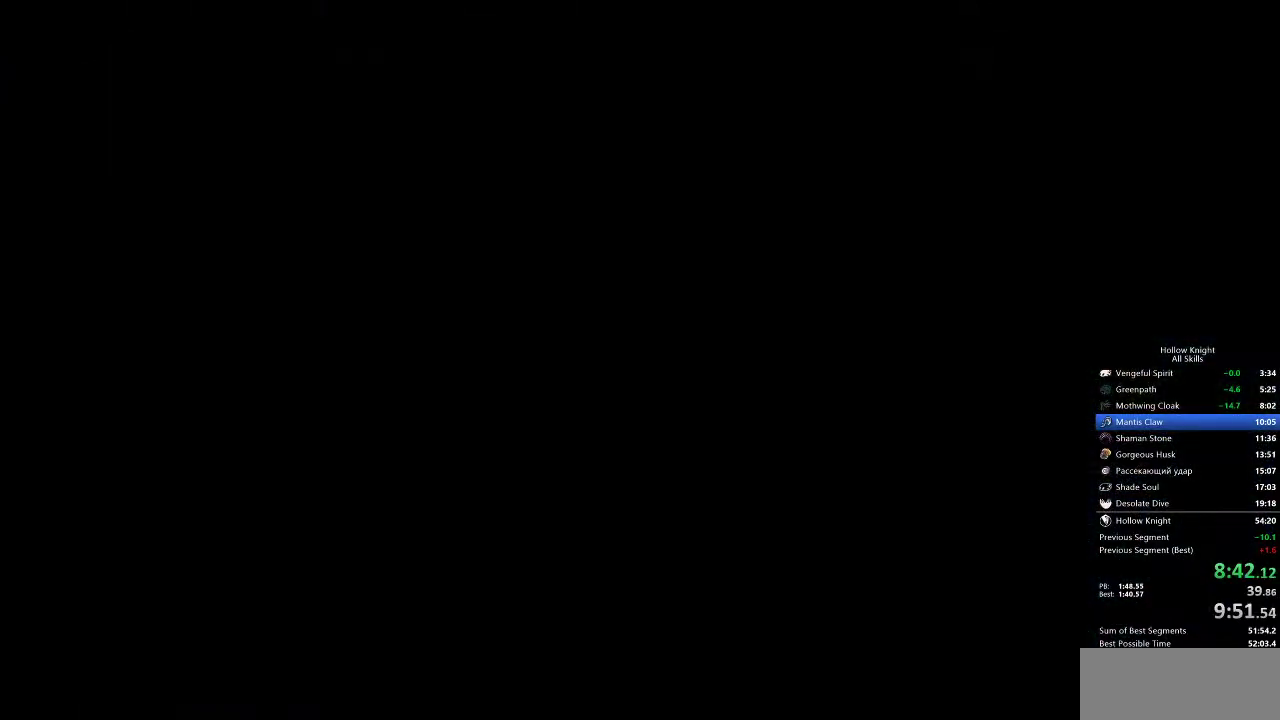
{"keys": ["right"], "events": []}
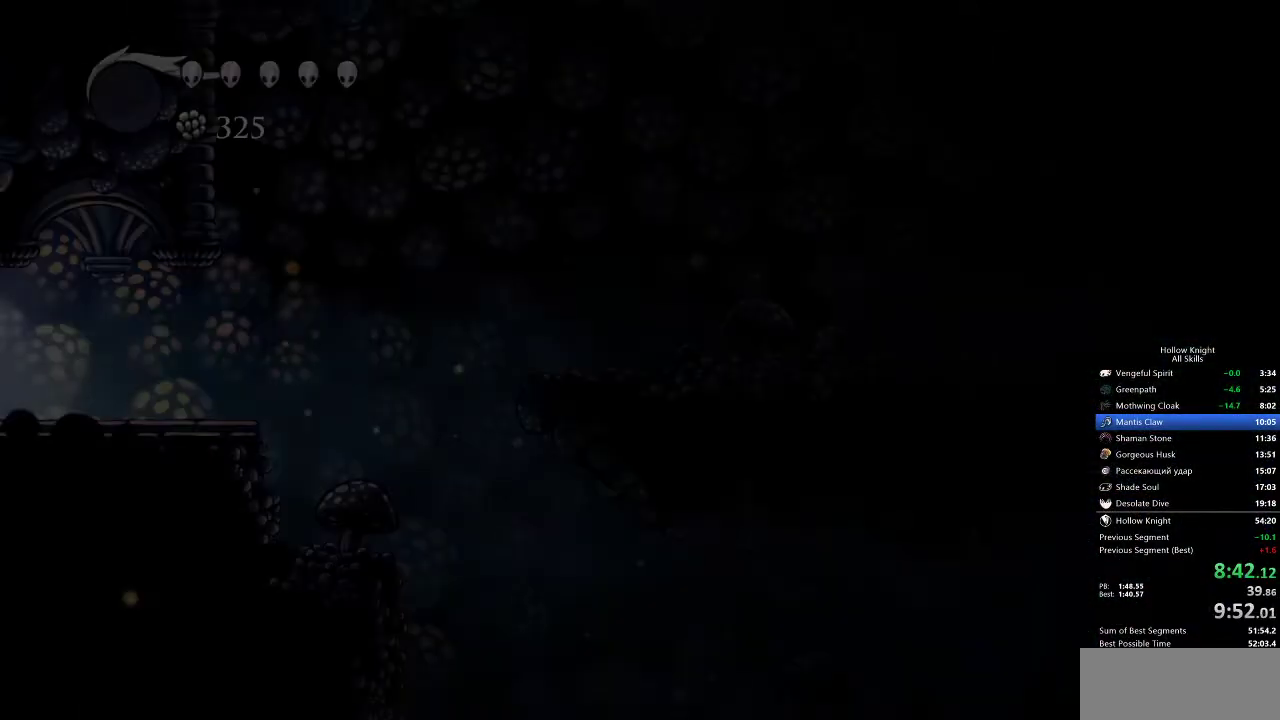
{"keys": ["right"], "events": []}
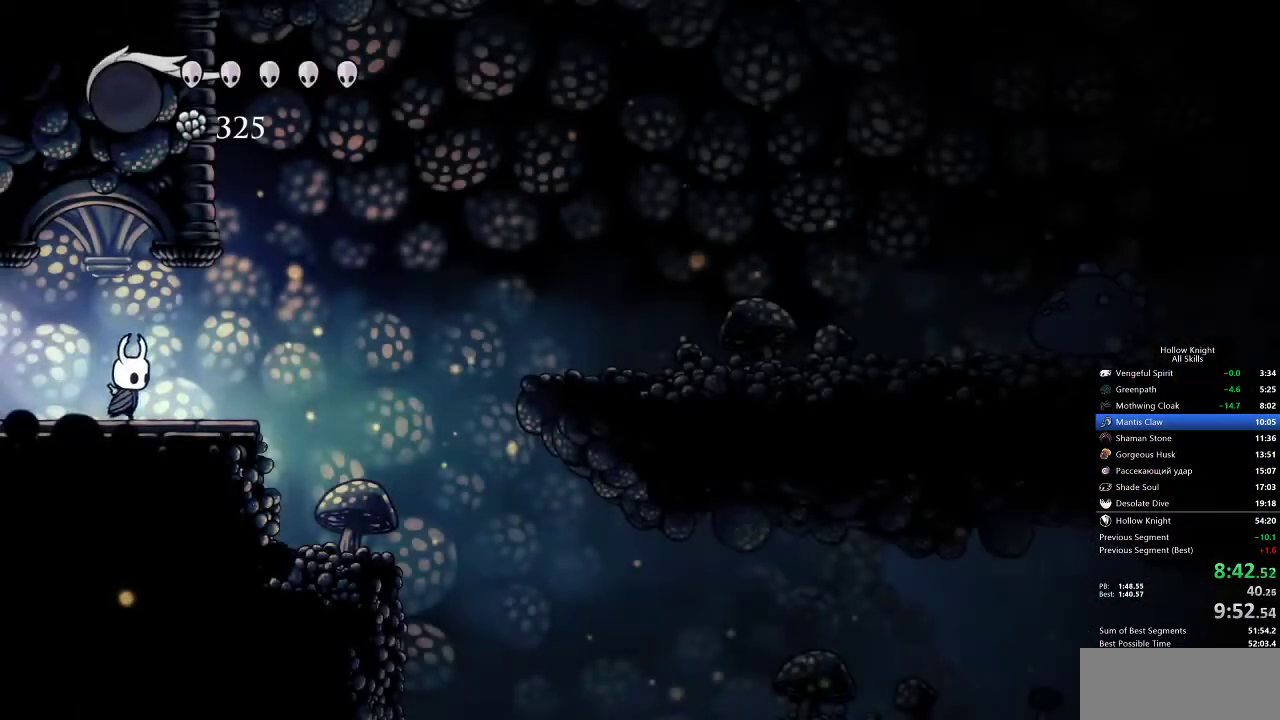
{"keys": ["right"], "events": [[167, "jump", "down"], [300, "dash", "down"], [400, "jump", "up"], [467, "dash", "up"]]}
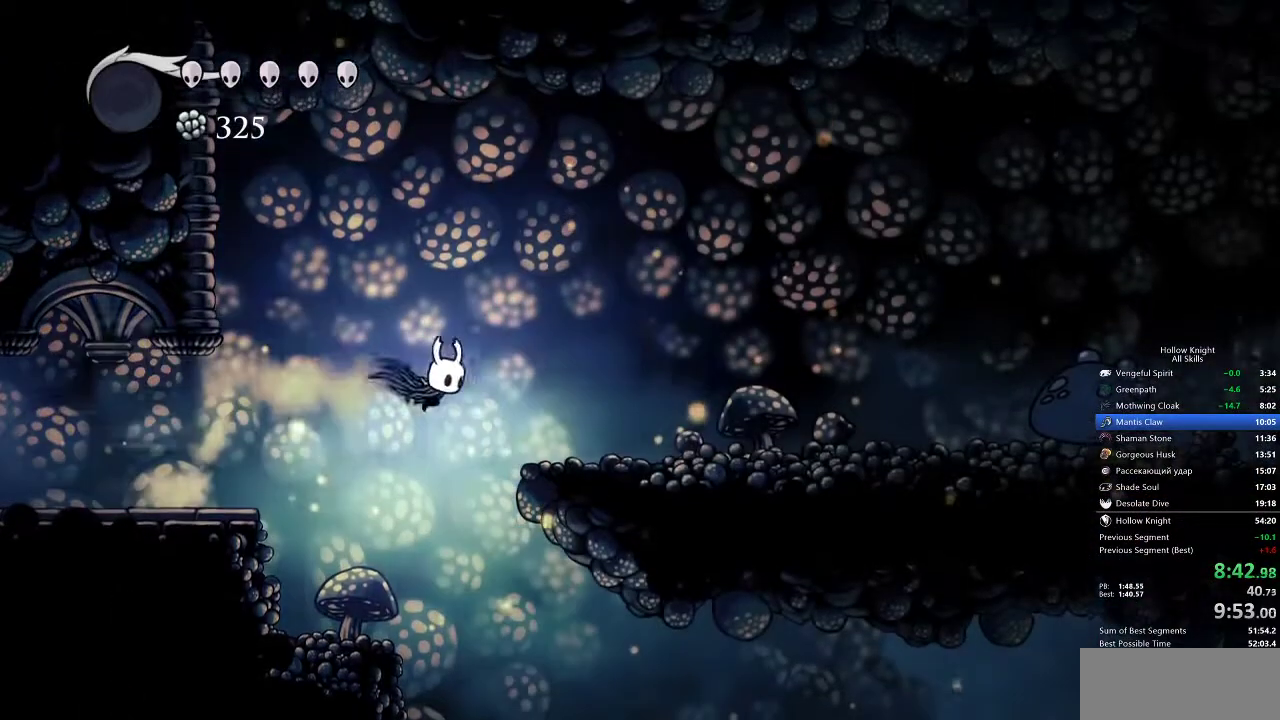
{"keys": ["dash", "right"], "events": [[483, "dash", "down"]]}
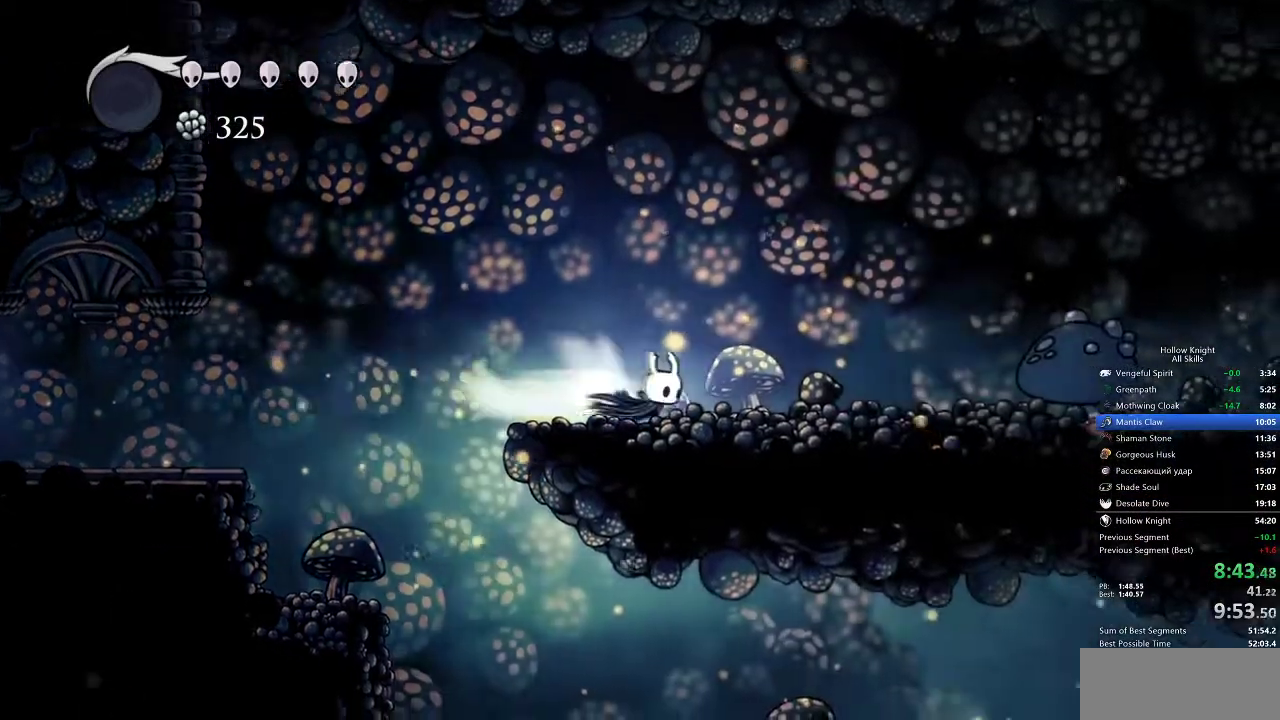
{"keys": ["down", "jump", "right"], "events": [[117, "dash", "up"], [500, "down", "down"], [500, "jump", "down"]]}
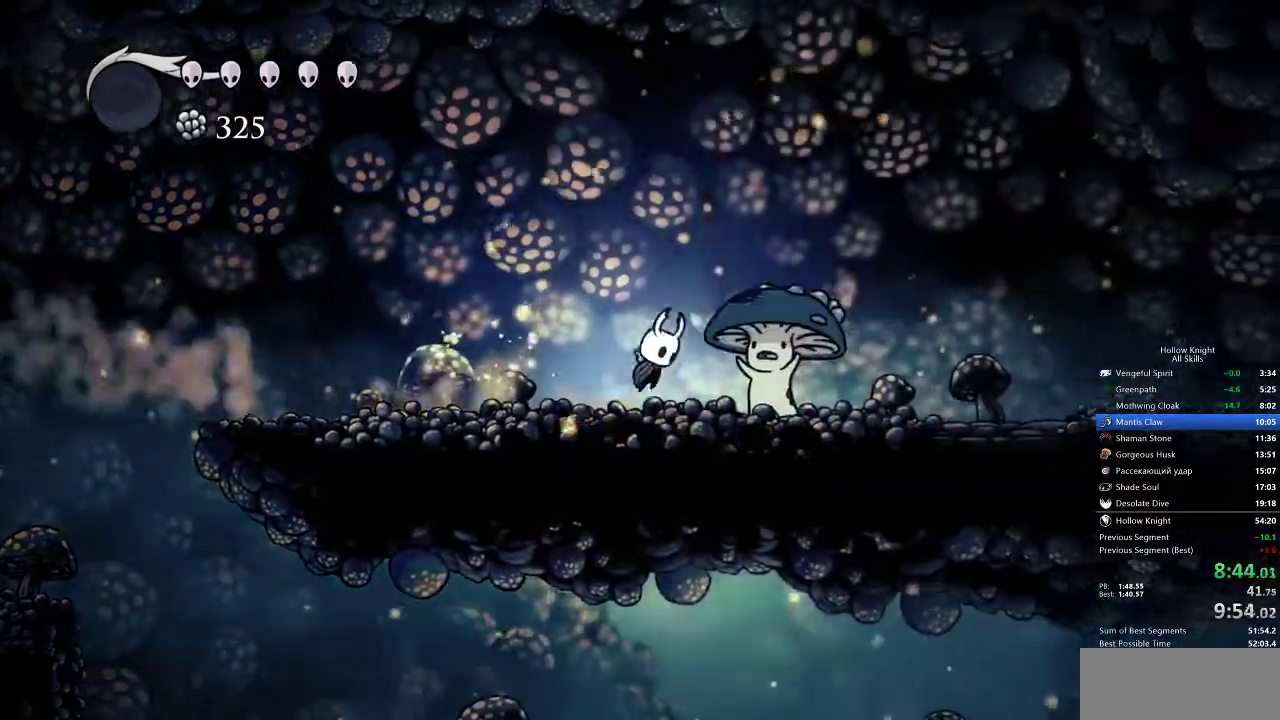
{"keys": ["right"], "events": [[100, "nail", "down"], [167, "dash", "down"], [167, "down", "up"], [233, "jump", "up"], [233, "nail", "up"], [267, "dash", "up"]]}